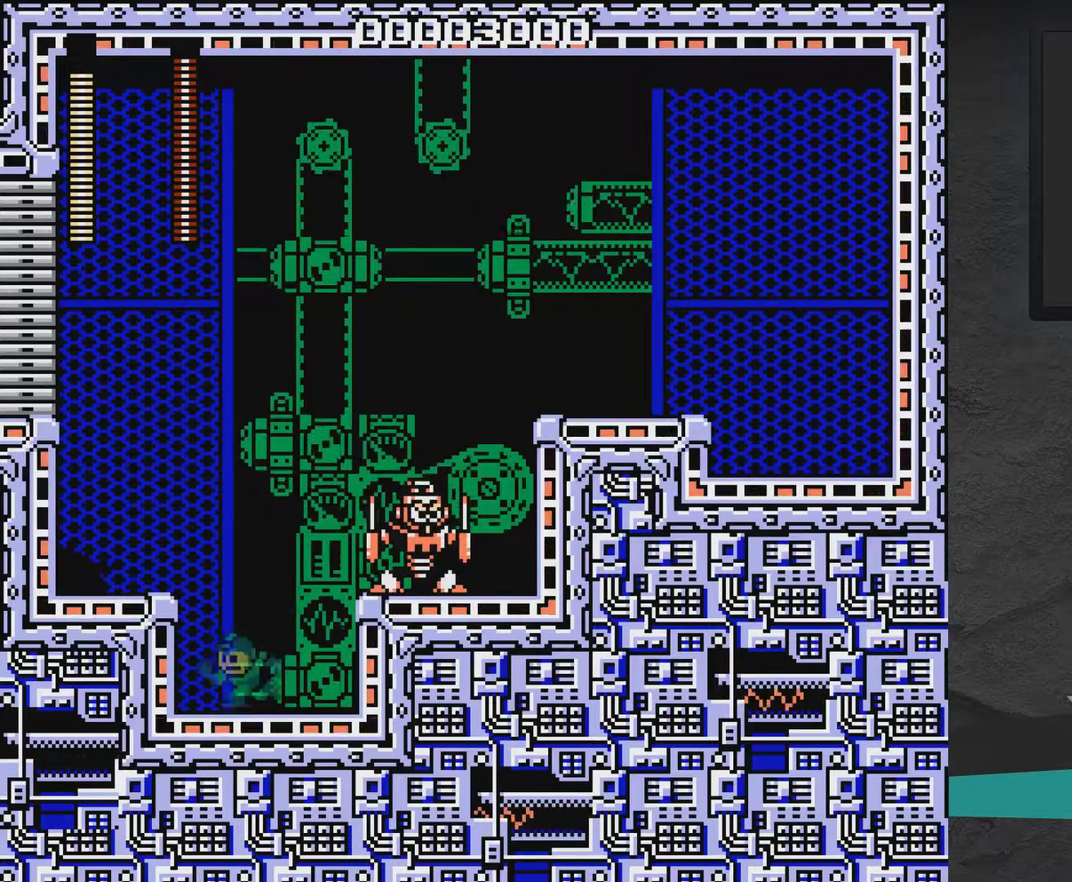
Gameplay with a controller (Xbox layout); each line is a JSON object with the inputs held at the frame after it (dt_ms = milliseconds from this image to that frame). "events" lists button and stick changes between this image and that frame as [ms after this image, input, new state], when the widget could be followed in between. Not read: L2 L3 R2 R3 left_stick.
{"dt_ms": 700, "buttons": ["DPAD_RIGHT"], "right_stick": "center", "events": [[233, "DPAD_LEFT", "up"], [433, "DPAD_RIGHT", "down"], [550, "A", "down"], [550, "DPAD_RIGHT", "up"], [700, "A", "up"], [700, "DPAD_RIGHT", "down"], [700, "X", "up"]]}
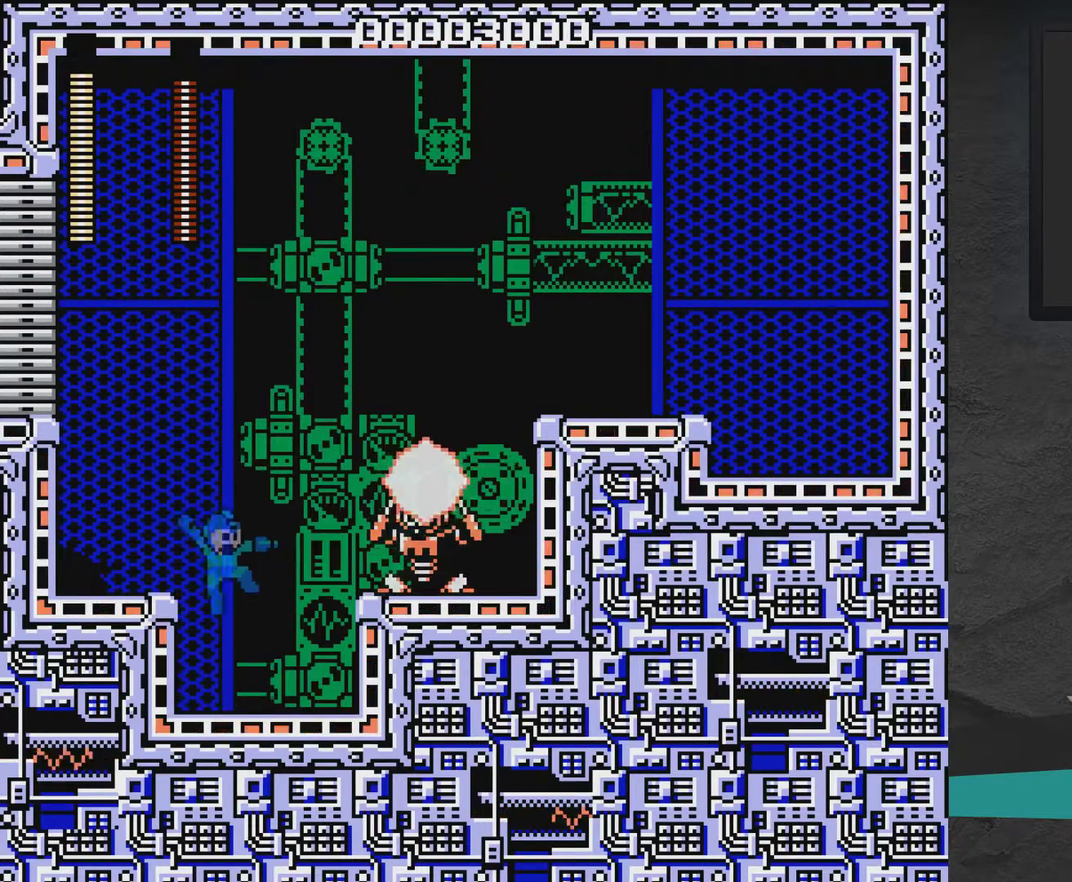
{"dt_ms": 400, "buttons": ["A", "X", "DPAD_LEFT"], "right_stick": "center", "events": [[50, "DPAD_RIGHT", "up"], [50, "X", "down"], [200, "DPAD_LEFT", "down"], [367, "A", "down"]]}
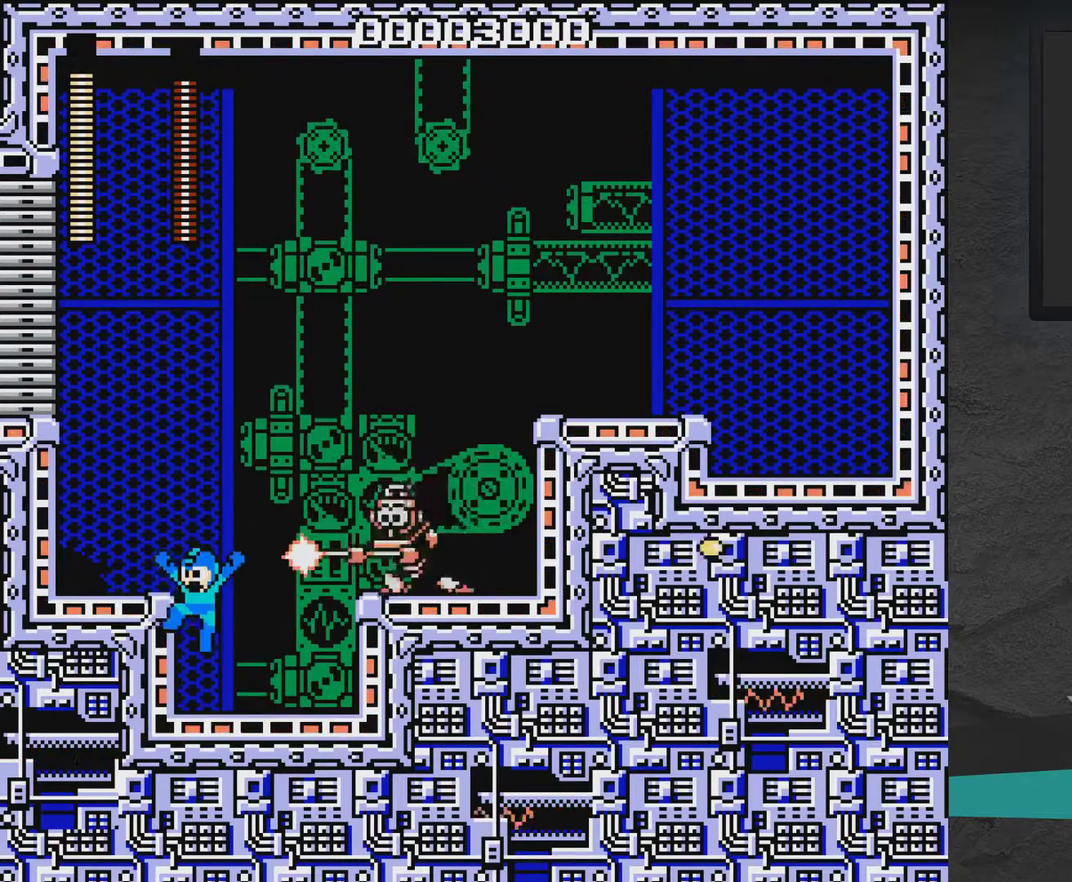
{"dt_ms": 800, "buttons": ["X", "DPAD_RIGHT"], "right_stick": "center", "events": [[117, "A", "up"], [450, "A", "down"], [450, "DPAD_LEFT", "up"], [517, "DPAD_RIGHT", "down"], [717, "A", "up"]]}
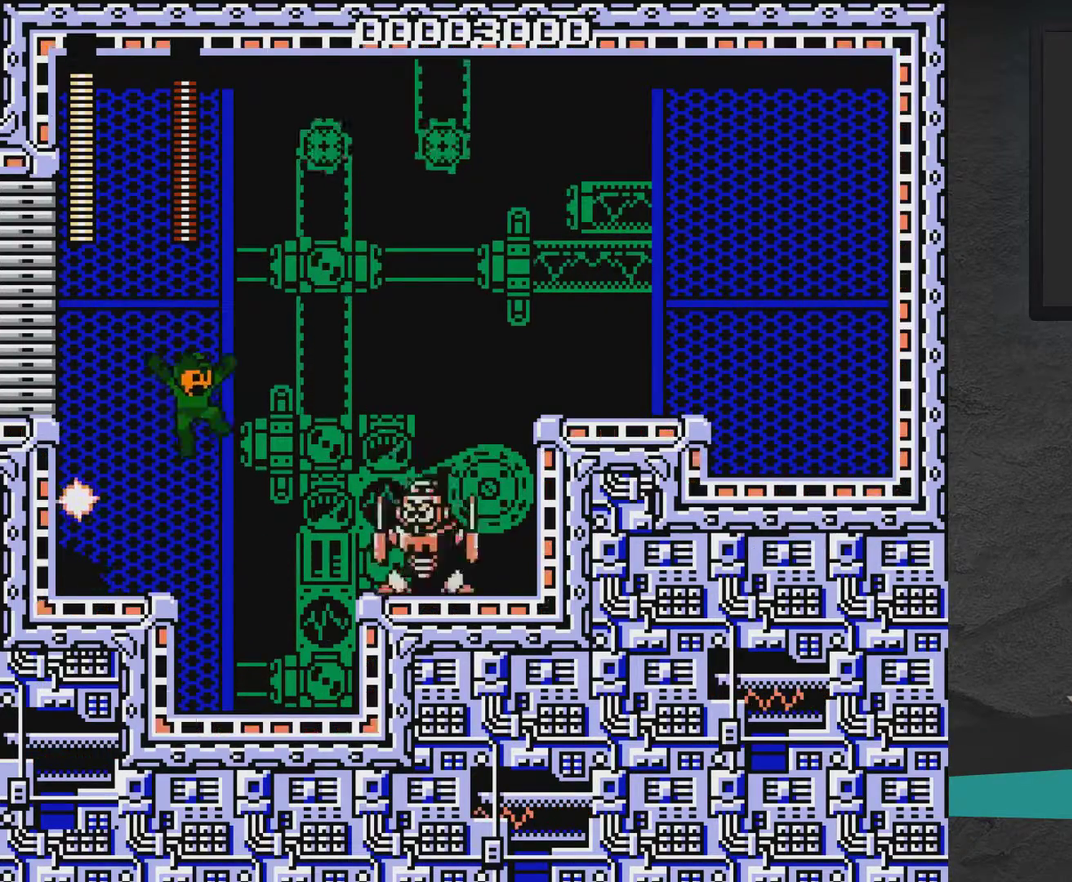
{"dt_ms": 500, "buttons": ["A", "X"], "right_stick": "center", "events": [[17, "DPAD_RIGHT", "up"], [367, "DPAD_RIGHT", "down"], [417, "DPAD_RIGHT", "up"], [467, "A", "down"]]}
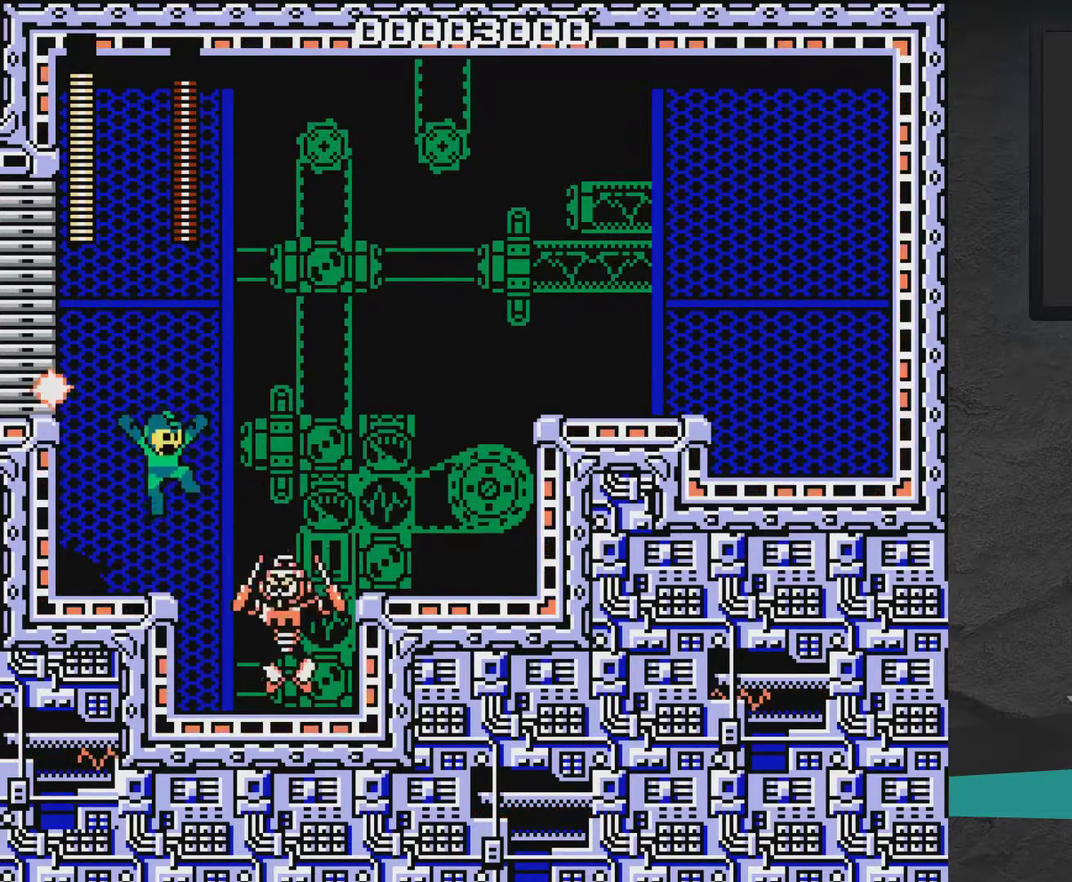
{"dt_ms": 300, "buttons": ["A", "X", "DPAD_RIGHT"], "right_stick": "center", "events": [[17, "DPAD_RIGHT", "down"]]}
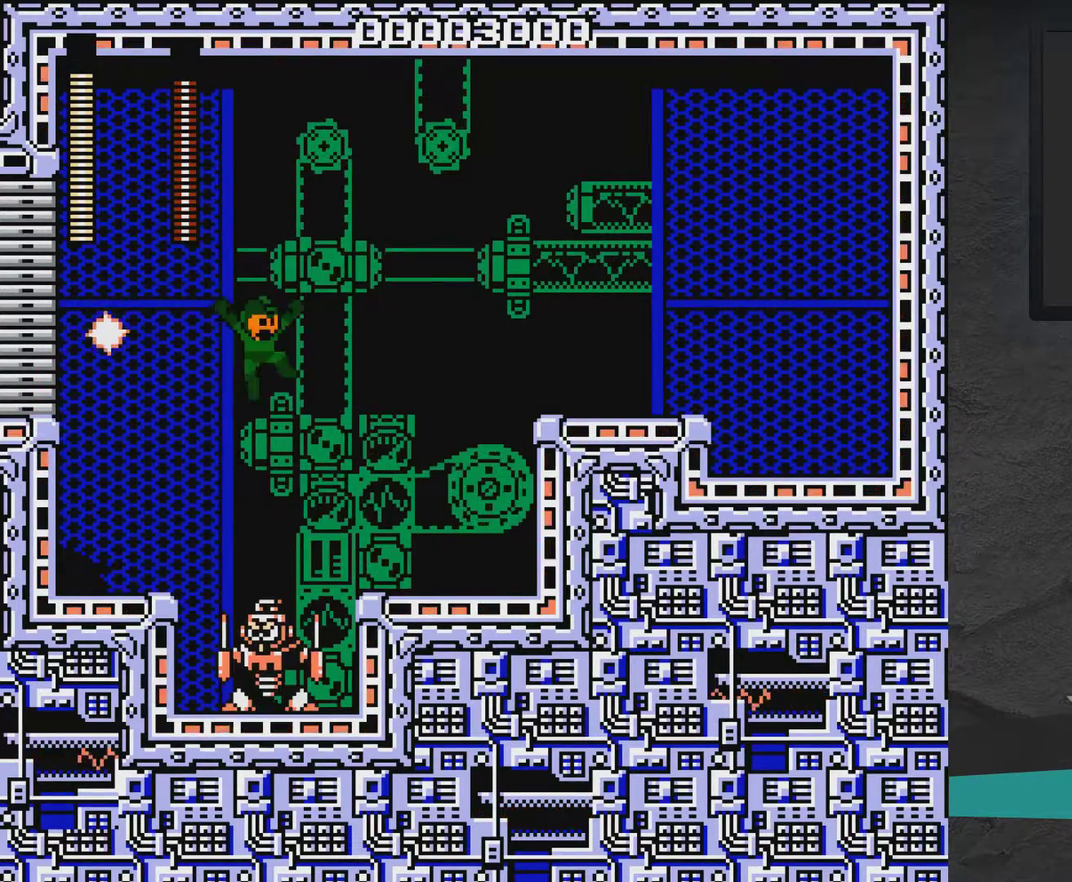
{"dt_ms": 700, "buttons": ["X", "DPAD_LEFT"], "right_stick": "center", "events": [[417, "A", "up"], [583, "A", "down"], [633, "DPAD_RIGHT", "up"], [683, "A", "up"], [683, "DPAD_LEFT", "down"]]}
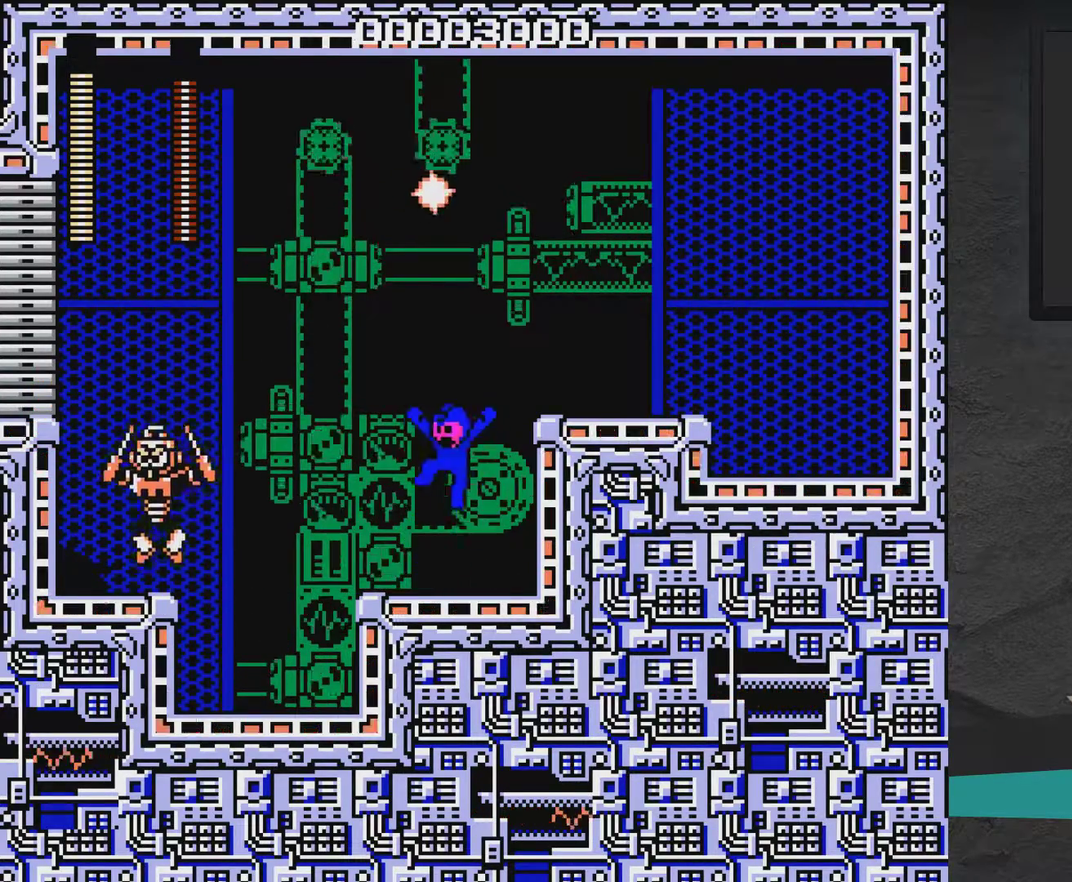
{"dt_ms": 300, "buttons": ["X"], "right_stick": "center", "events": [[33, "DPAD_LEFT", "up"], [183, "X", "up"], [233, "X", "down"]]}
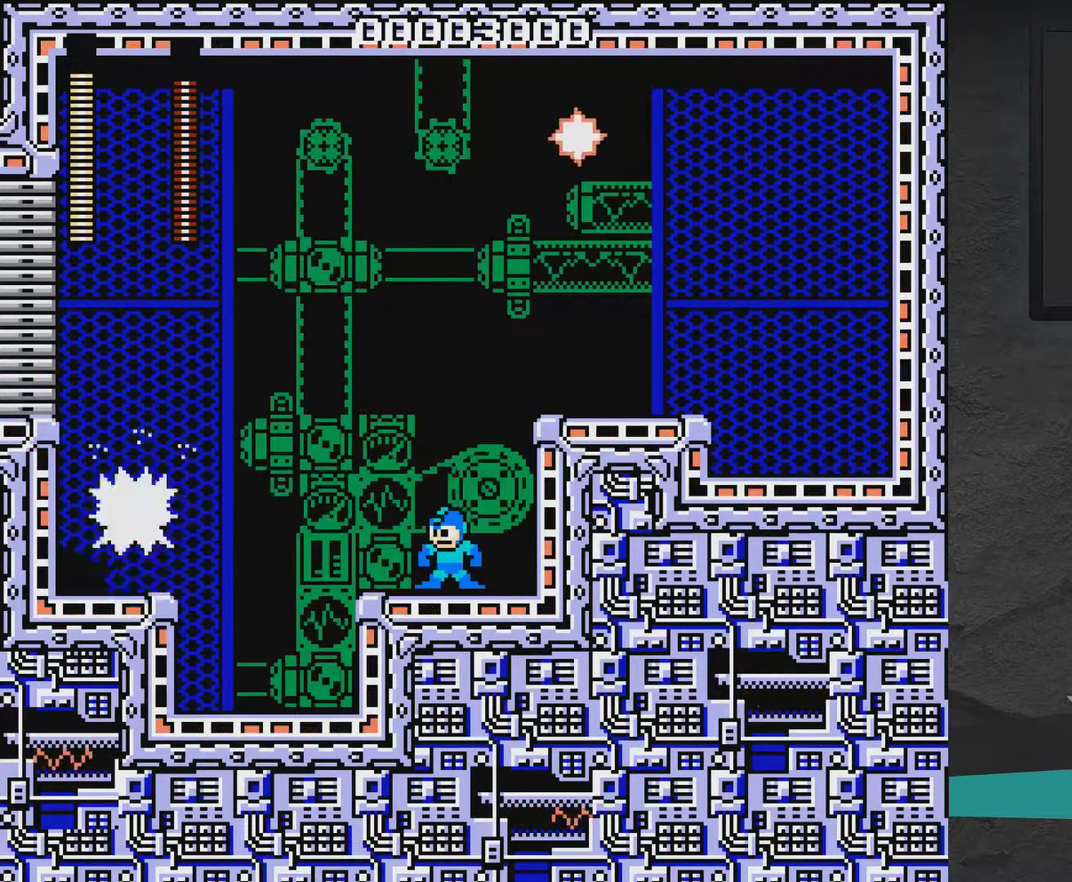
{"dt_ms": 500, "buttons": ["A", "X", "DPAD_RIGHT"], "right_stick": "center", "events": [[233, "A", "down"], [233, "DPAD_RIGHT", "down"]]}
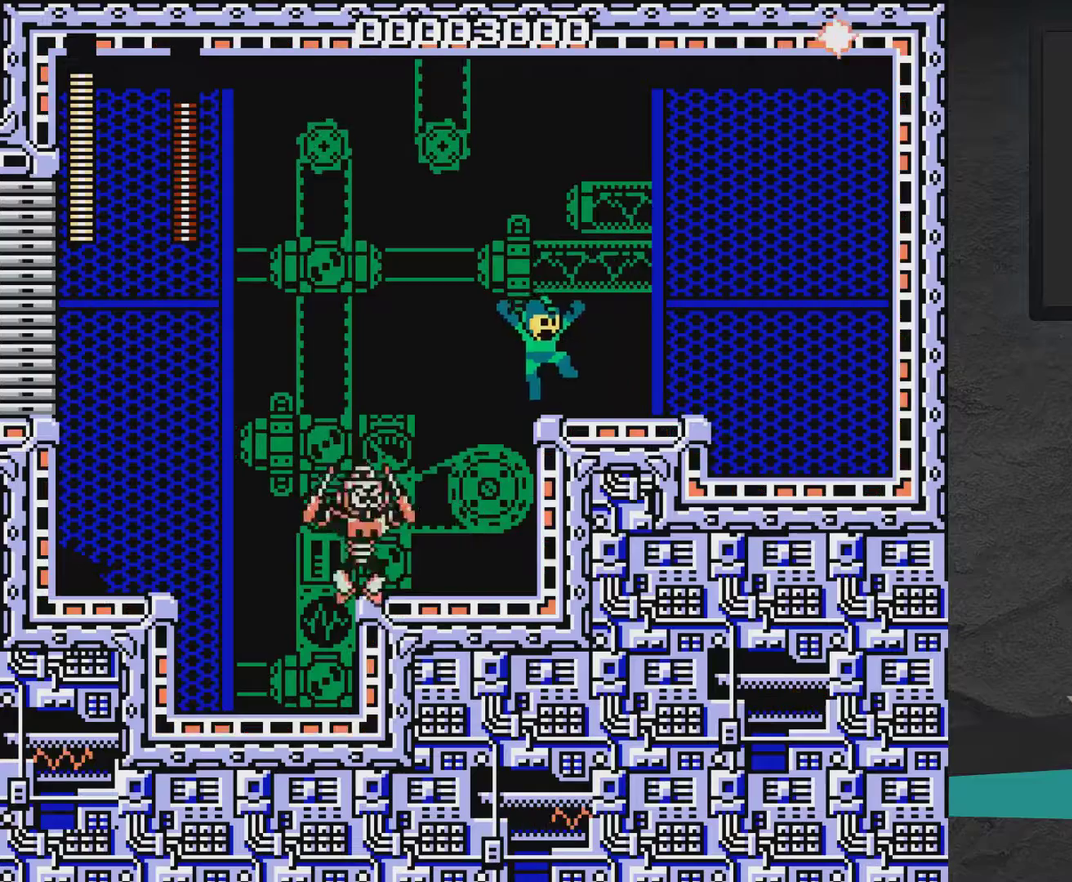
{"dt_ms": 500, "buttons": ["X", "DPAD_RIGHT"], "right_stick": "center", "events": [[233, "A", "up"], [383, "A", "down"], [483, "A", "up"]]}
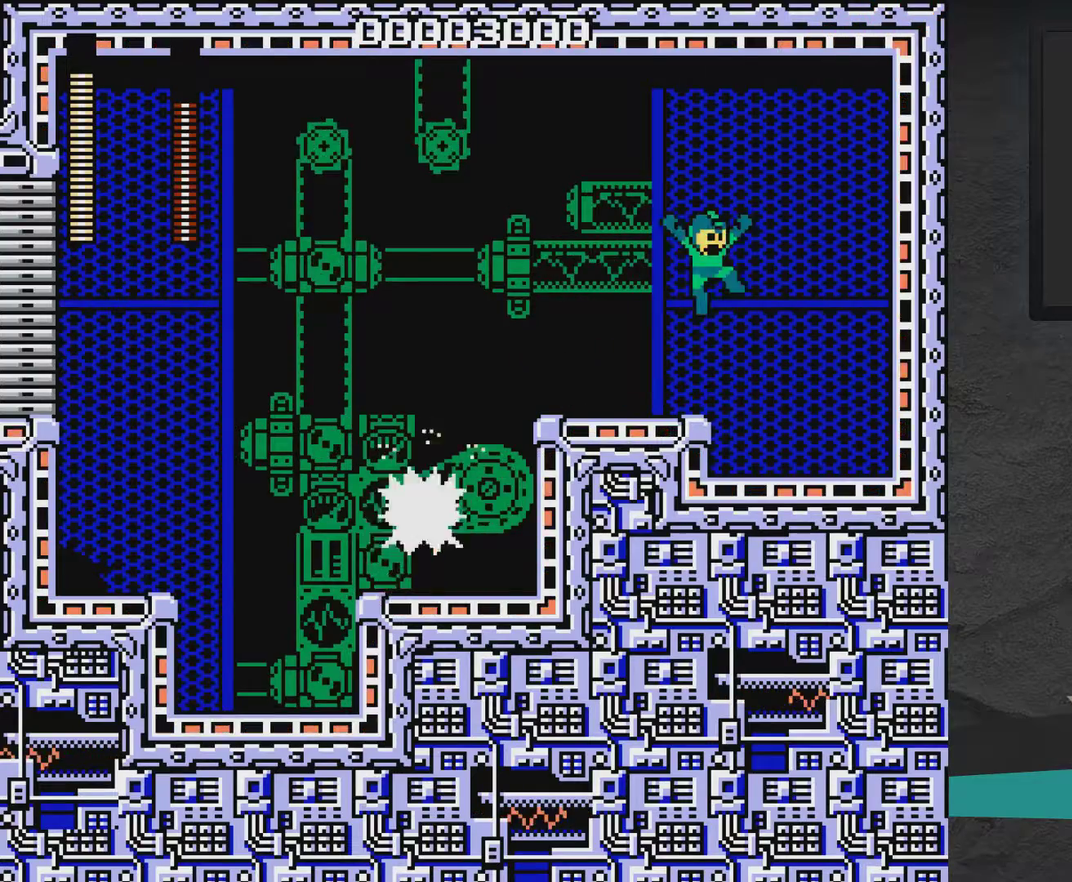
{"dt_ms": 700, "buttons": ["X", "DPAD_LEFT"], "right_stick": "center", "events": [[350, "DPAD_RIGHT", "up"], [383, "DPAD_LEFT", "down"], [483, "A", "down"], [633, "A", "up"]]}
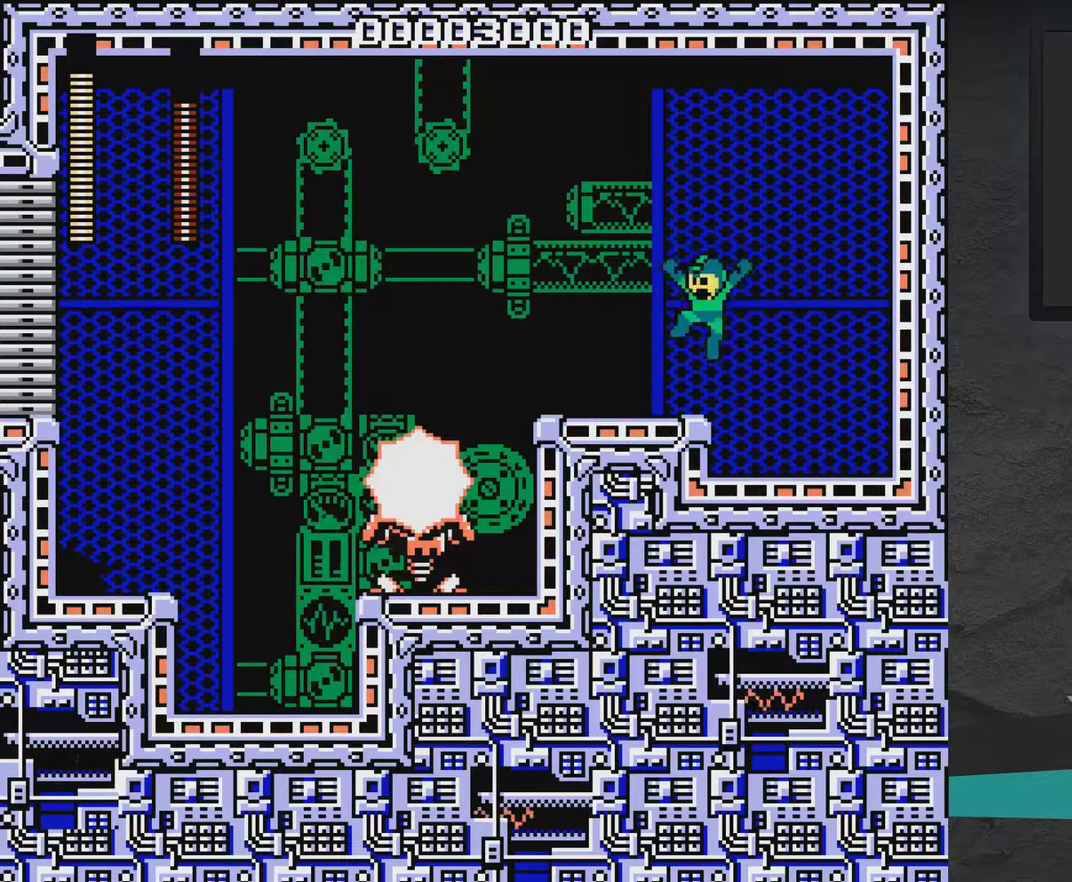
{"dt_ms": 300, "buttons": ["X", "DPAD_RIGHT"], "right_stick": "center", "events": [[33, "DPAD_LEFT", "up"], [133, "DPAD_RIGHT", "down"]]}
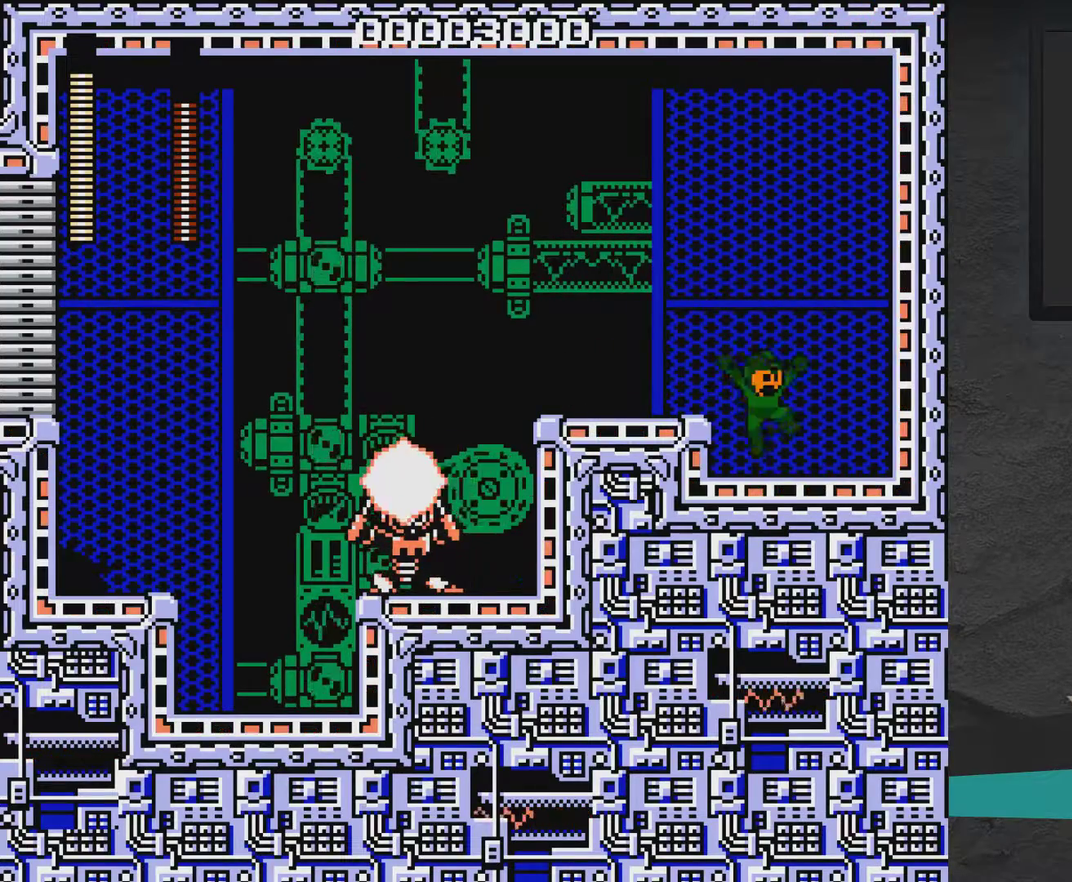
{"dt_ms": 600, "buttons": ["A", "X", "DPAD_LEFT"], "right_stick": "center", "events": [[233, "DPAD_RIGHT", "up"], [283, "DPAD_LEFT", "down"], [533, "A", "down"]]}
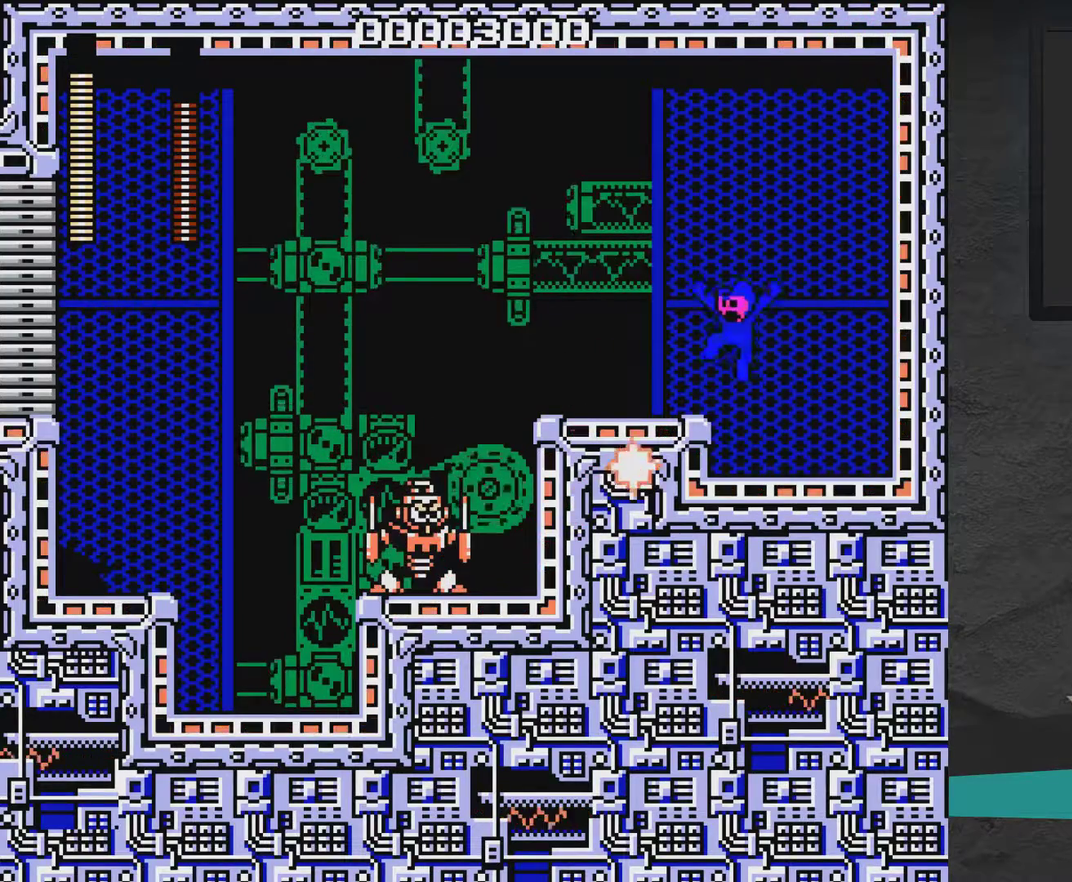
{"dt_ms": 400, "buttons": ["X"], "right_stick": "center", "events": [[317, "A", "up"], [400, "DPAD_LEFT", "up"]]}
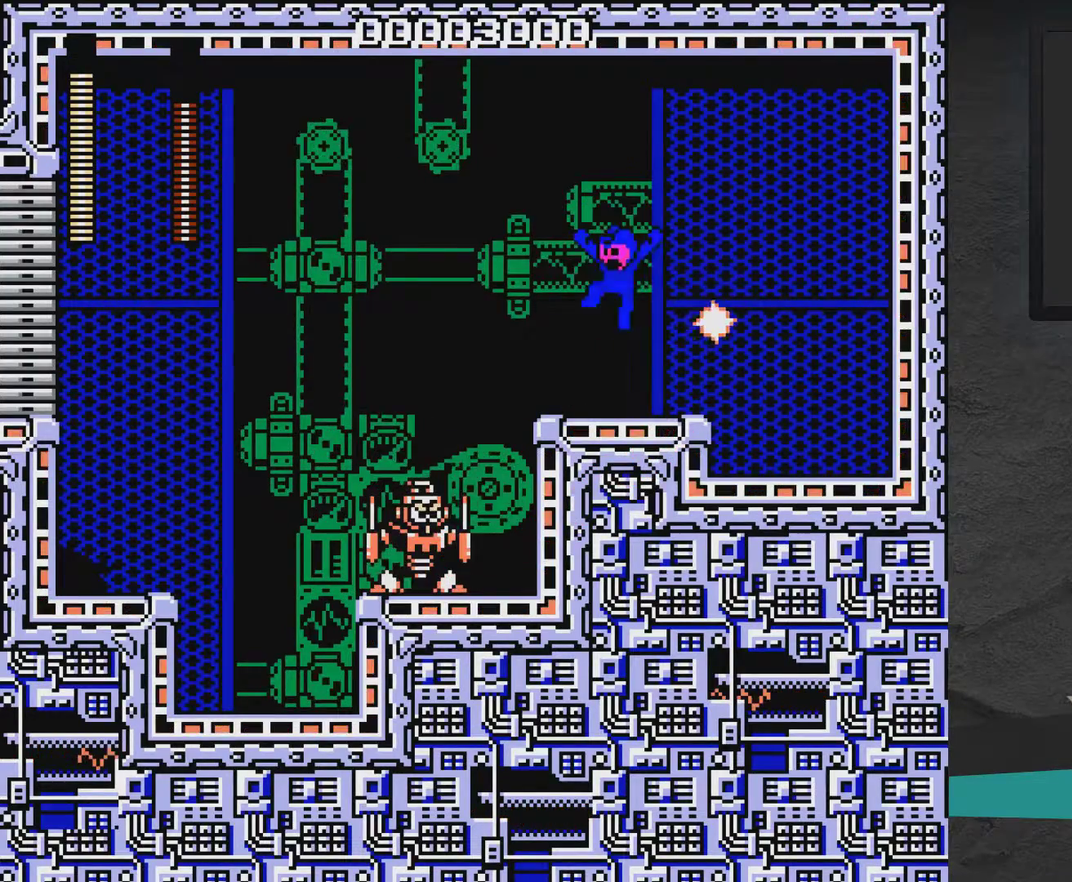
{"dt_ms": 400, "buttons": ["A", "X", "DPAD_DOWN", "DPAD_LEFT"], "right_stick": "center", "events": [[283, "DPAD_LEFT", "down"], [350, "DPAD_DOWN", "down"], [400, "A", "down"]]}
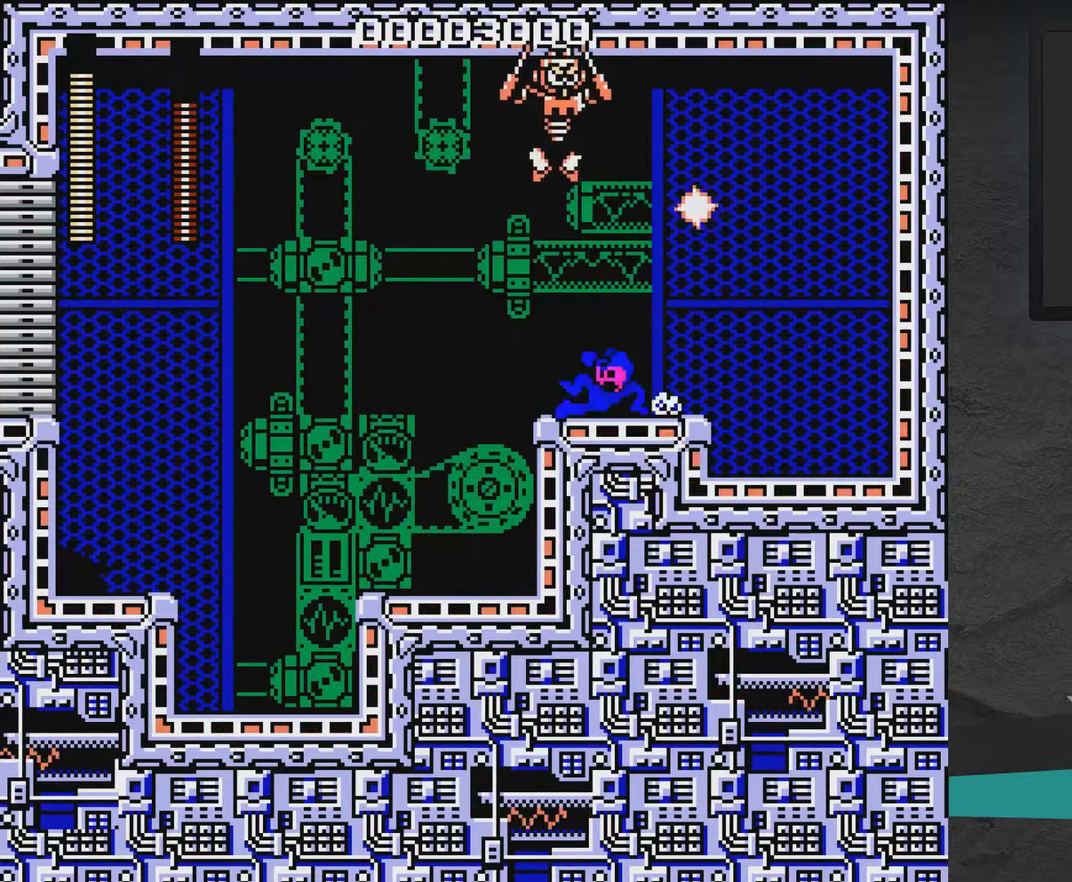
{"dt_ms": 600, "buttons": ["A", "X", "DPAD_RIGHT"], "right_stick": "center", "events": [[200, "DPAD_DOWN", "up"], [250, "A", "up"], [500, "DPAD_LEFT", "up"], [600, "A", "down"], [600, "DPAD_RIGHT", "down"]]}
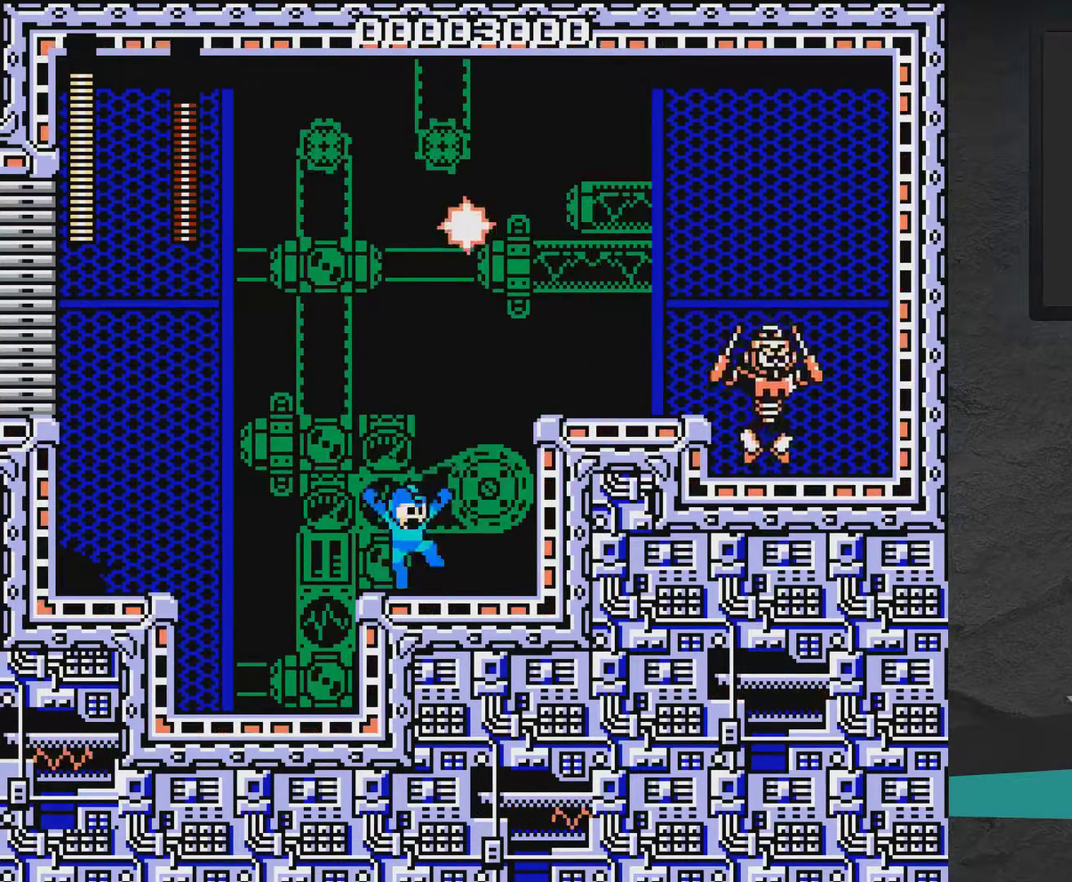
{"dt_ms": 300, "buttons": ["X"], "right_stick": "center", "events": [[100, "A", "up"], [100, "DPAD_RIGHT", "up"], [100, "X", "up"], [200, "DPAD_LEFT", "down"], [200, "X", "down"], [300, "DPAD_LEFT", "up"]]}
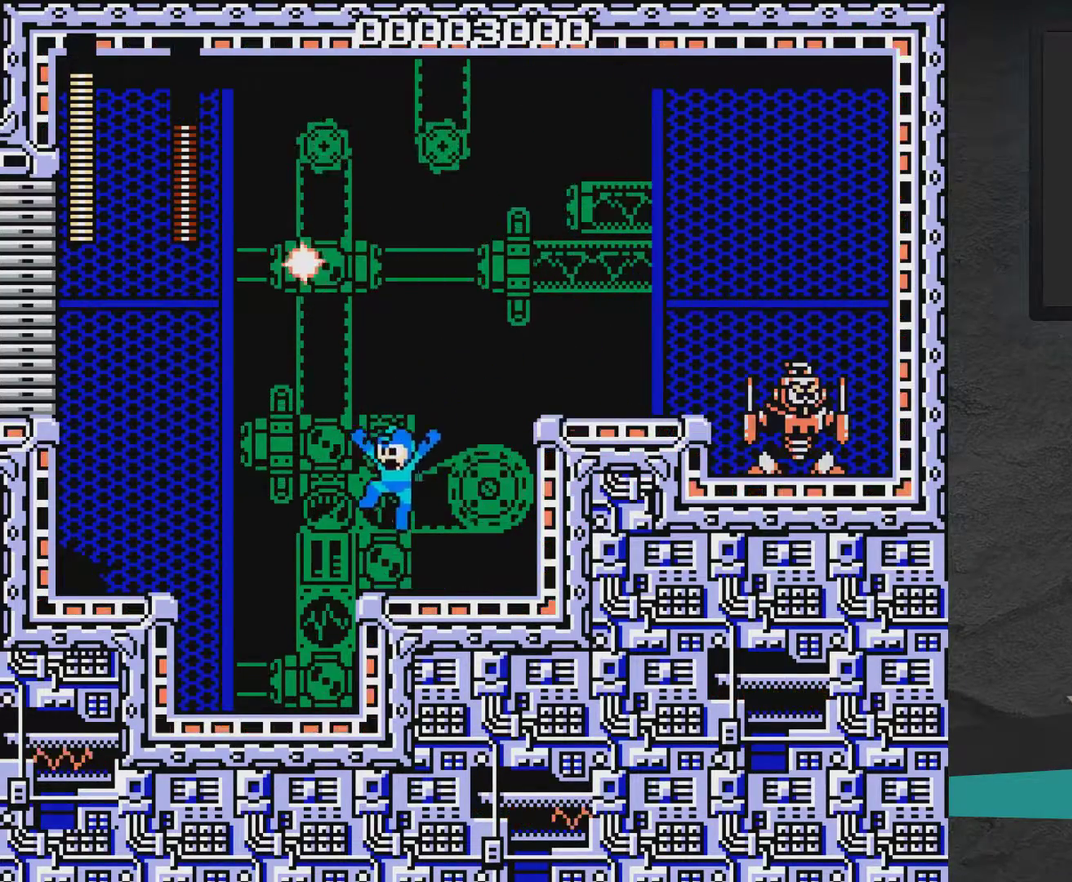
{"dt_ms": 800, "buttons": ["A", "X", "DPAD_LEFT"], "right_stick": "center", "events": [[250, "DPAD_LEFT", "down"], [500, "DPAD_LEFT", "up"], [650, "DPAD_LEFT", "down"], [717, "A", "down"]]}
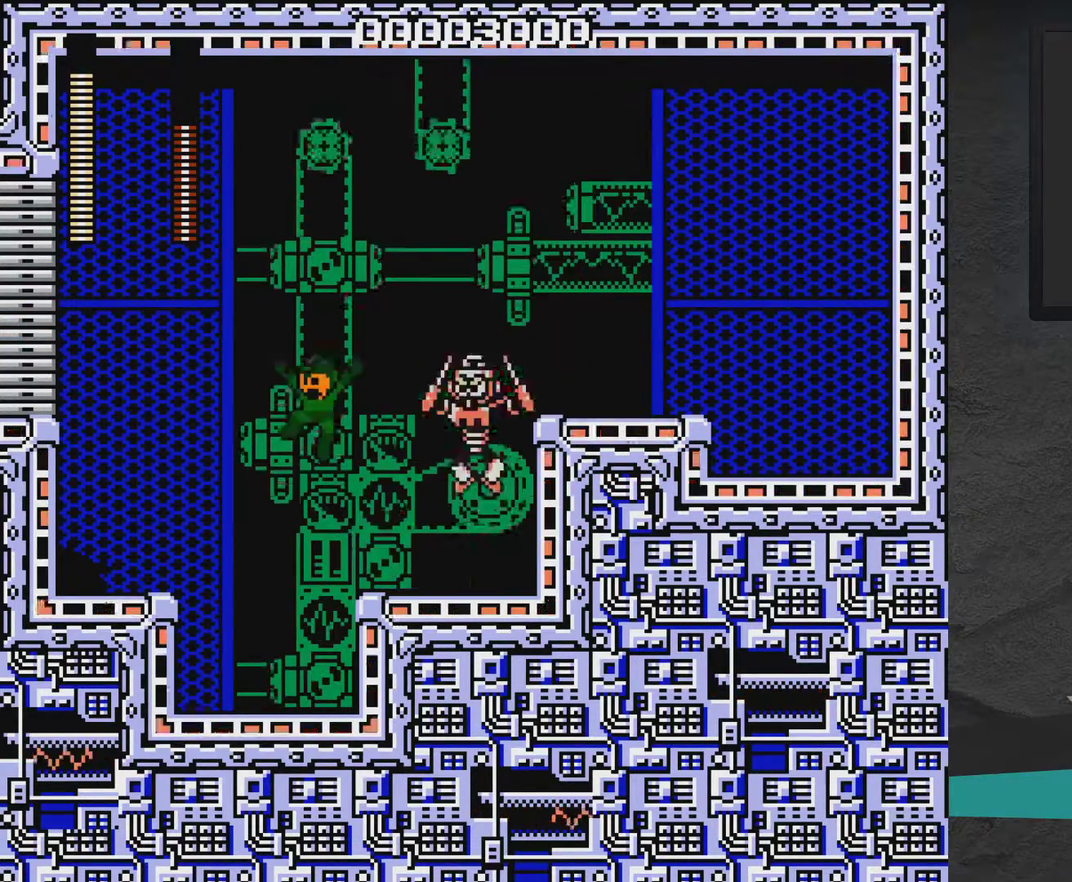
{"dt_ms": 400, "buttons": ["X"], "right_stick": "center", "events": [[50, "A", "up"], [217, "A", "down"], [367, "A", "up"], [400, "DPAD_LEFT", "up"]]}
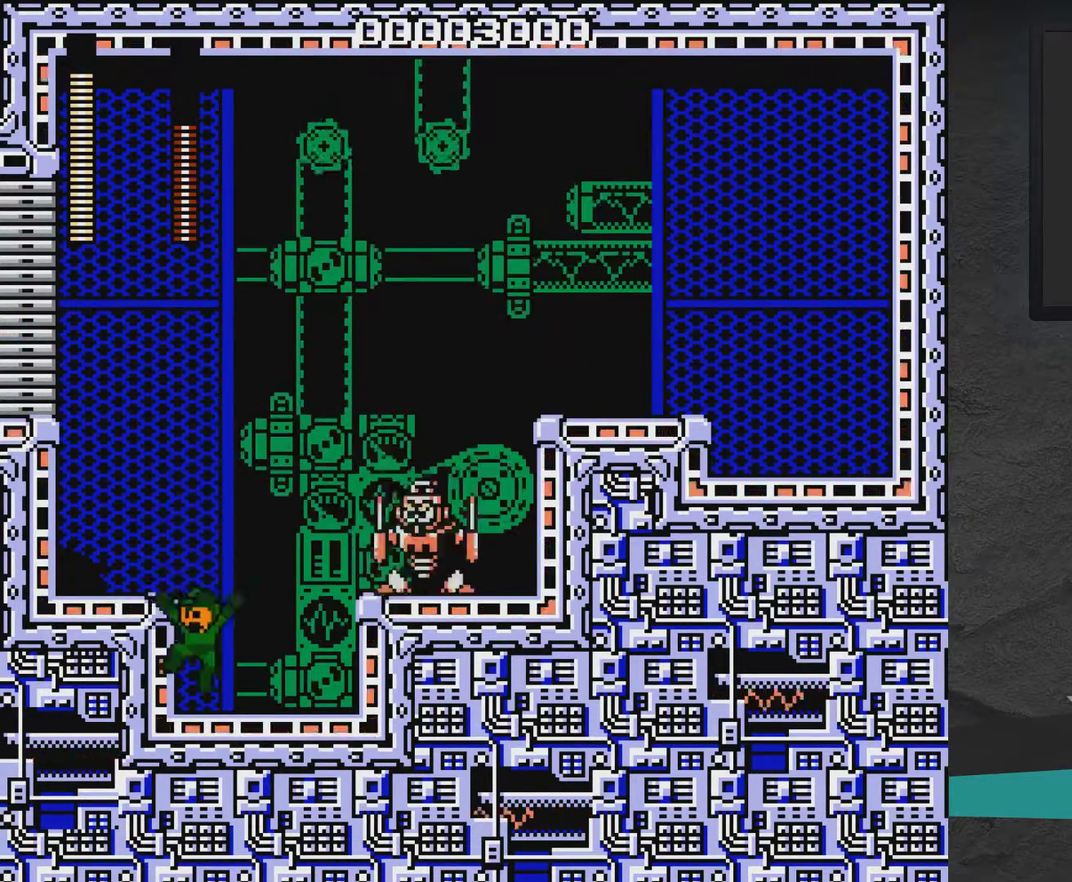
{"dt_ms": 500, "buttons": ["X", "DPAD_RIGHT"], "right_stick": "center", "events": [[50, "A", "down"], [167, "A", "up"], [167, "DPAD_RIGHT", "down"]]}
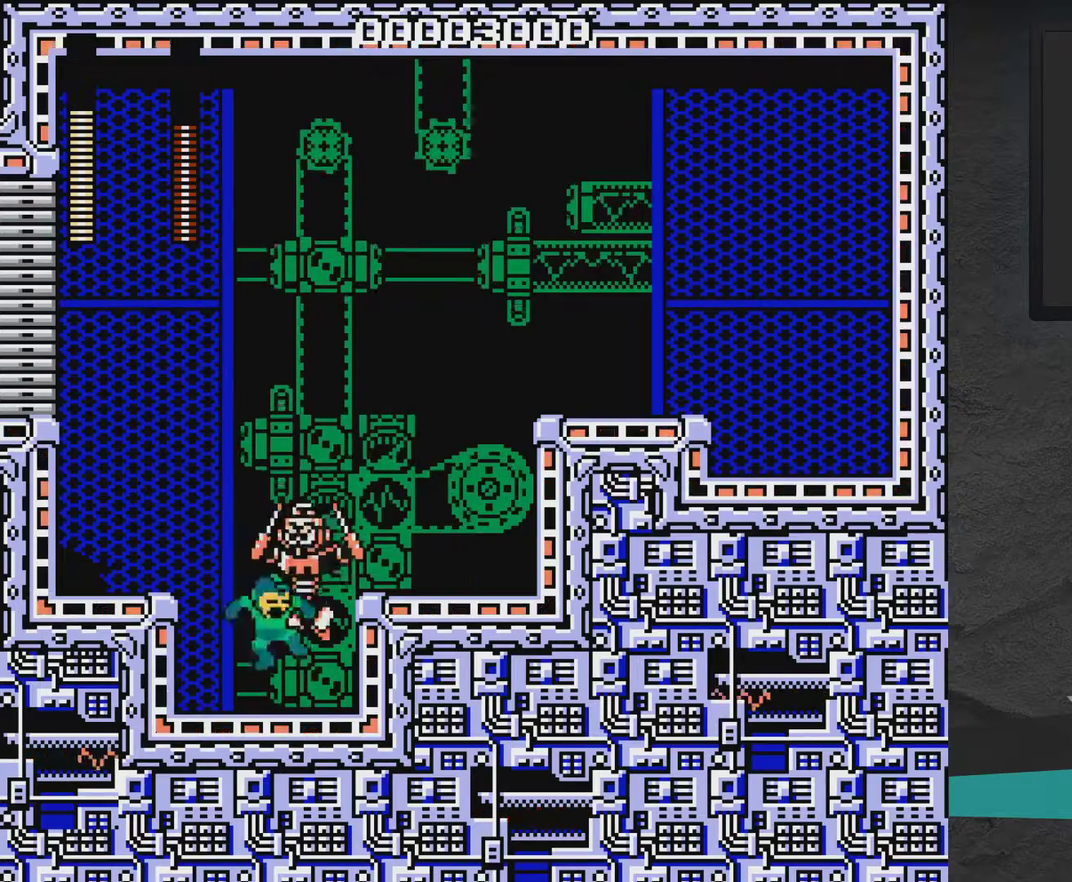
{"dt_ms": 300, "buttons": ["X", "DPAD_LEFT"], "right_stick": "center", "events": [[100, "DPAD_RIGHT", "up"], [267, "DPAD_LEFT", "down"]]}
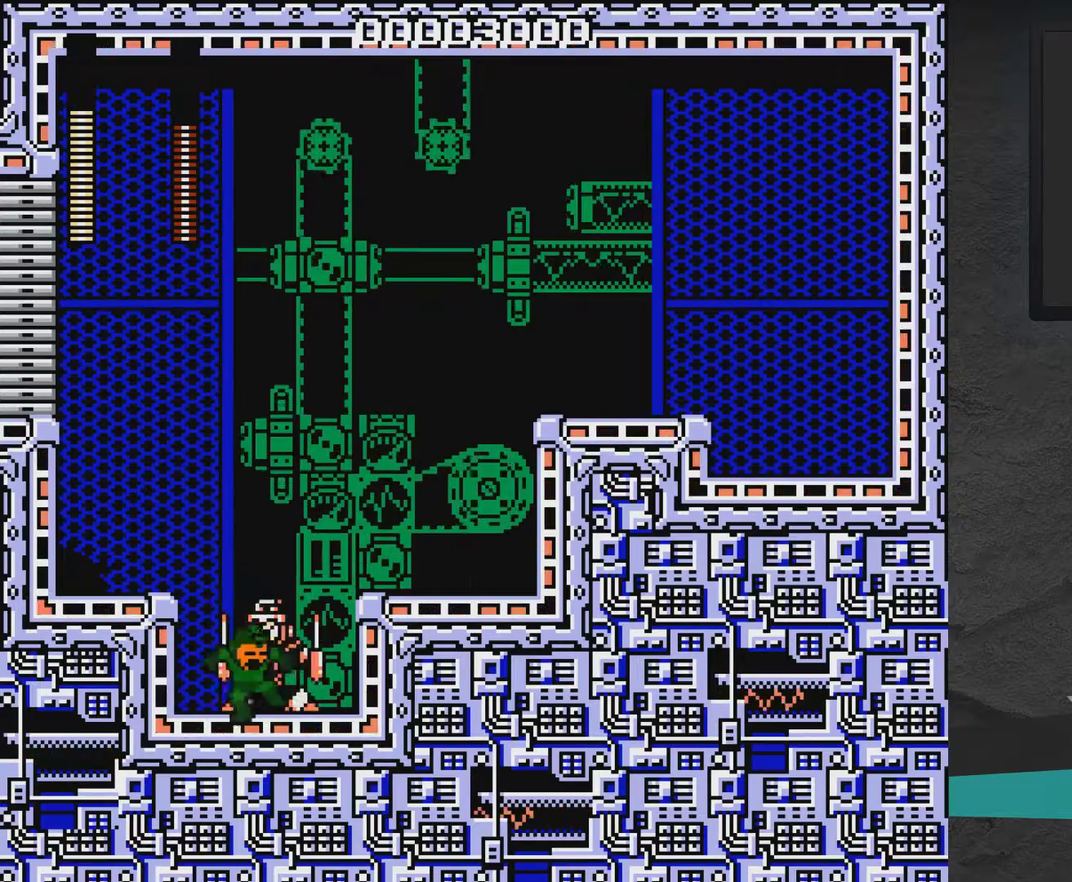
{"dt_ms": 300, "buttons": ["A", "X", "DPAD_RIGHT"], "right_stick": "center", "events": [[67, "DPAD_LEFT", "up"], [117, "DPAD_RIGHT", "down"], [267, "A", "down"]]}
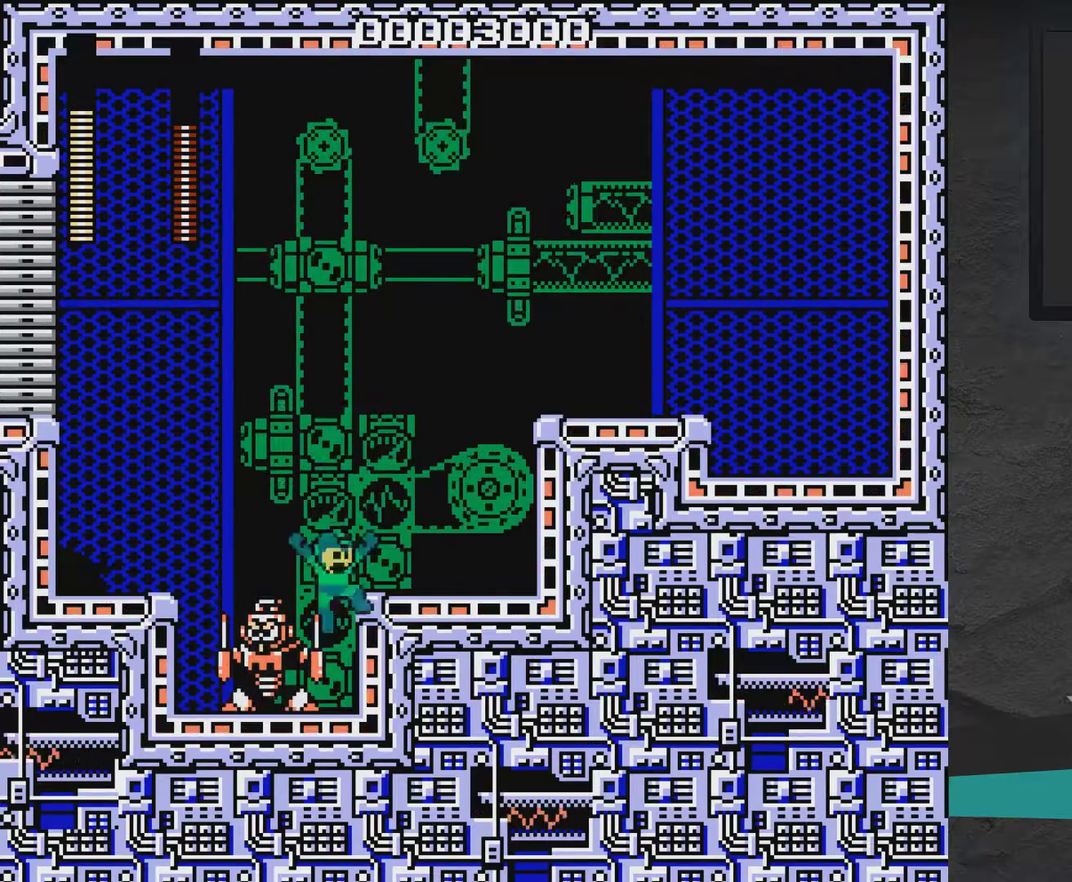
{"dt_ms": 400, "buttons": ["X", "DPAD_RIGHT"], "right_stick": "center", "events": [[183, "A", "up"]]}
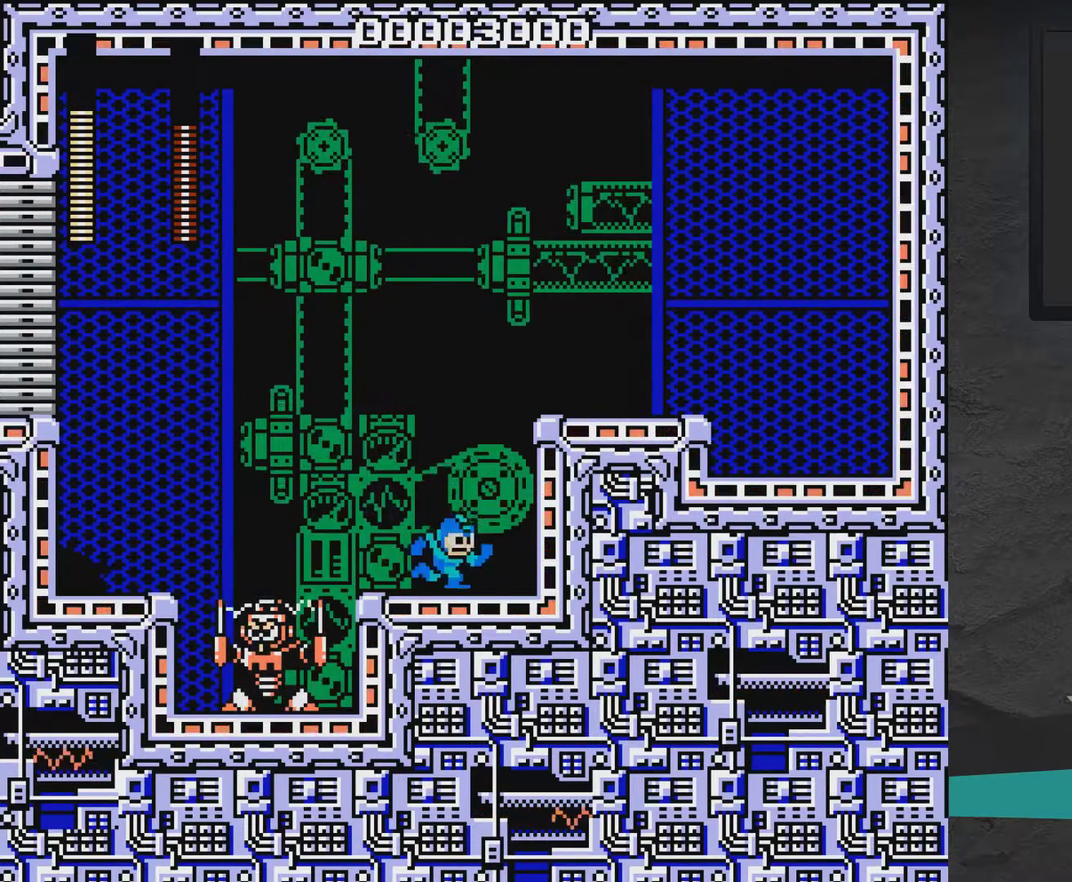
{"dt_ms": 500, "buttons": ["A", "X", "DPAD_RIGHT"], "right_stick": "center", "events": [[183, "DPAD_LEFT", "down"], [183, "DPAD_RIGHT", "up"], [333, "DPAD_LEFT", "up"], [383, "A", "down"], [383, "DPAD_RIGHT", "down"]]}
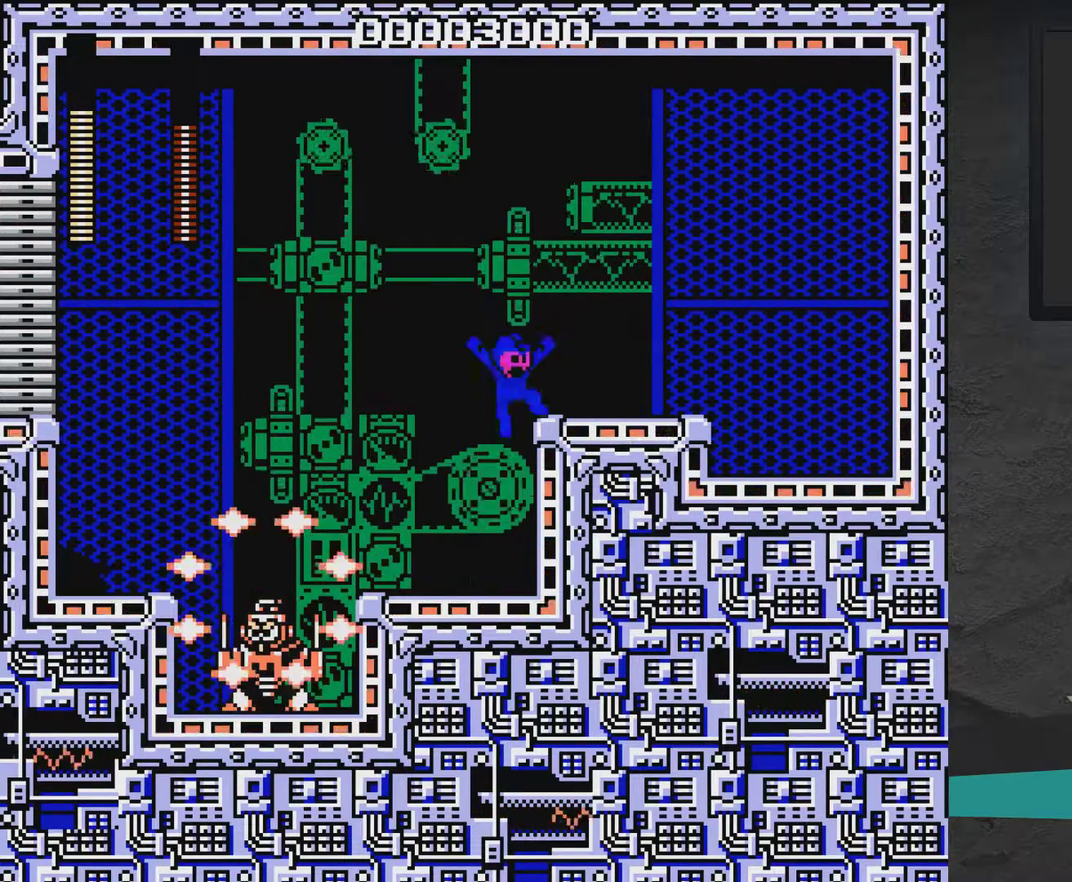
{"dt_ms": 500, "buttons": ["X", "DPAD_RIGHT"], "right_stick": "center", "events": [[417, "A", "up"]]}
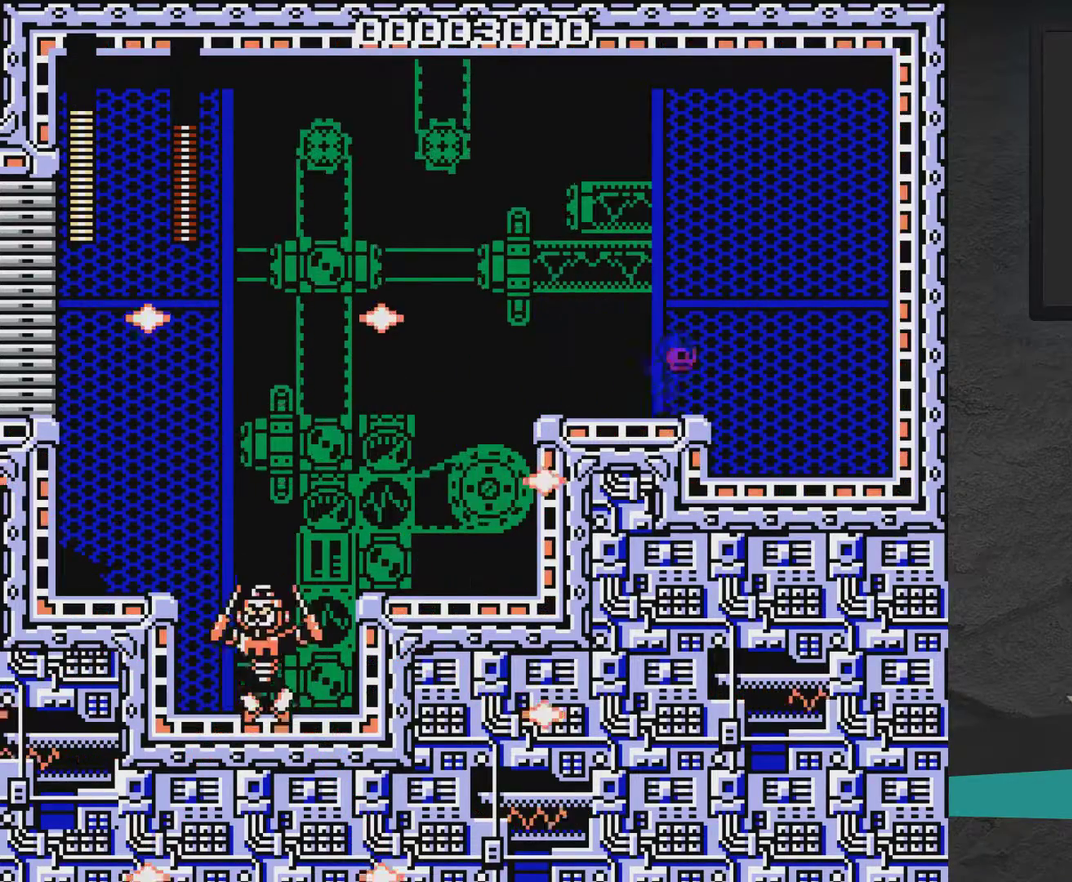
{"dt_ms": 300, "buttons": ["X", "DPAD_LEFT"], "right_stick": "center", "events": [[83, "A", "down"], [83, "DPAD_RIGHT", "up"], [183, "DPAD_LEFT", "down"], [283, "A", "up"]]}
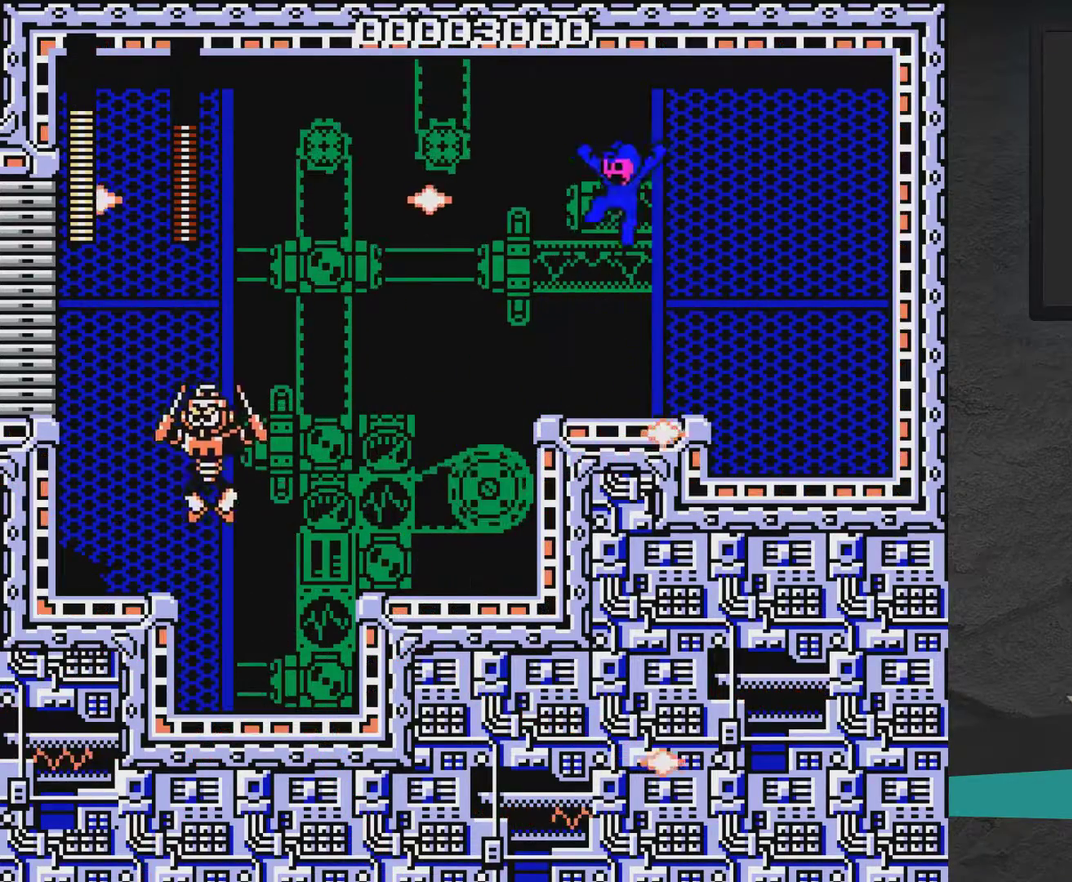
{"dt_ms": 700, "buttons": [], "right_stick": "center", "events": [[83, "A", "down"], [233, "A", "up"], [517, "DPAD_LEFT", "up"], [683, "X", "up"]]}
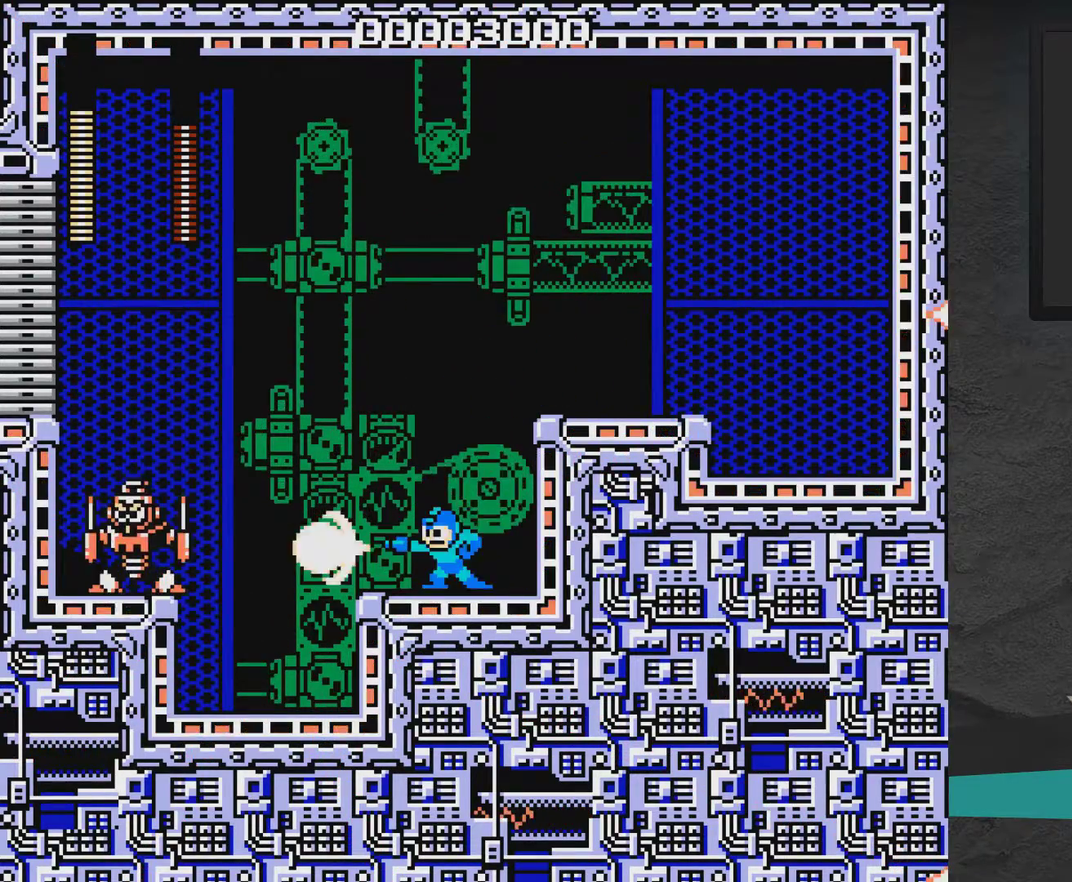
{"dt_ms": 700, "buttons": ["X", "DPAD_RIGHT"], "right_stick": "center", "events": [[33, "X", "down"], [83, "A", "down"], [133, "DPAD_RIGHT", "down"], [633, "A", "up"]]}
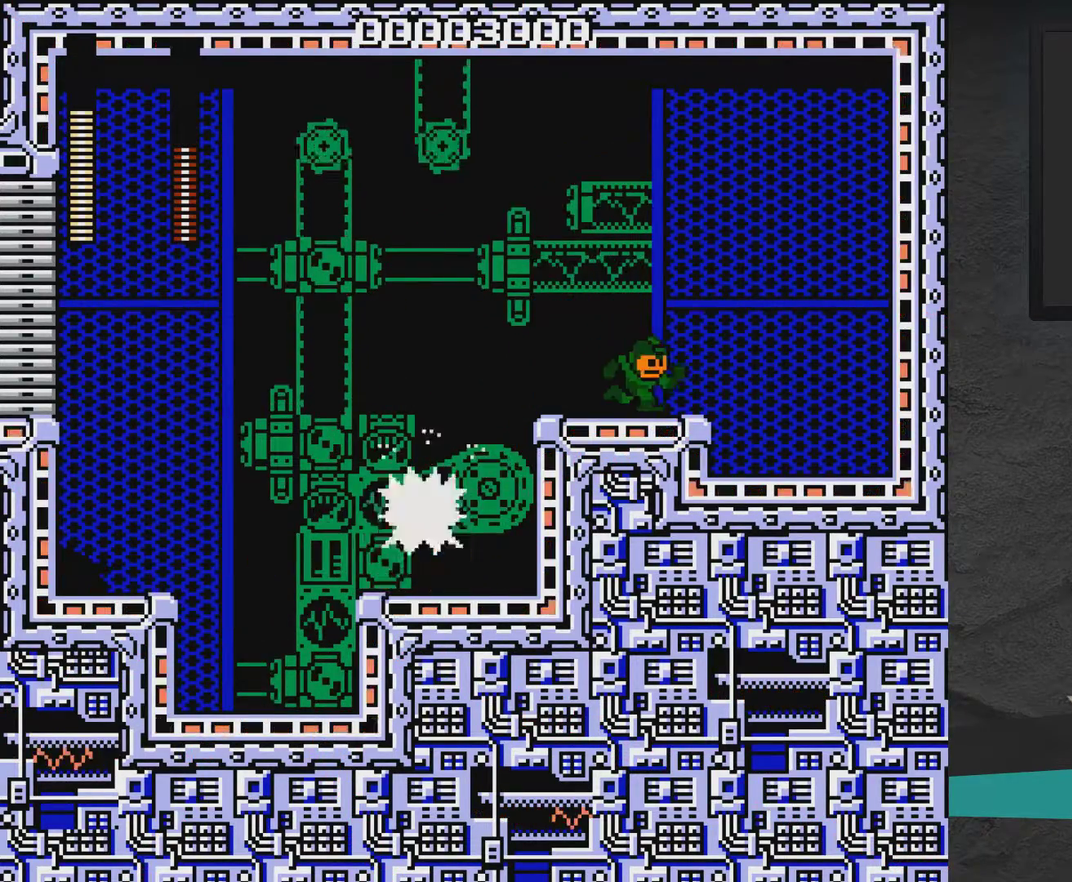
{"dt_ms": 500, "buttons": ["A", "X"], "right_stick": "center", "events": [[83, "A", "down"], [183, "A", "up"], [333, "A", "down"], [483, "DPAD_RIGHT", "up"]]}